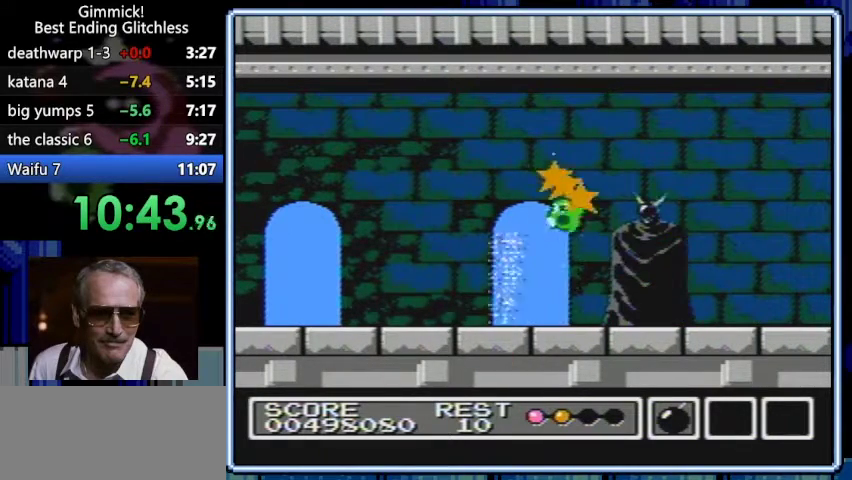
Gameplay with a controller (Nintendo layout); each line is a JSON object with the inputs held at the frame after it. Not read: L3 R3.
{"buttons": ["B", "DPAD_RIGHT"]}
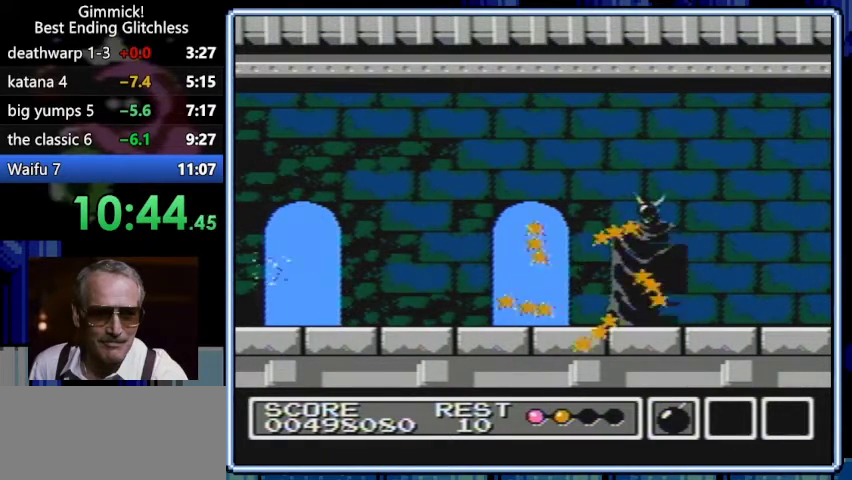
{"buttons": ["B"]}
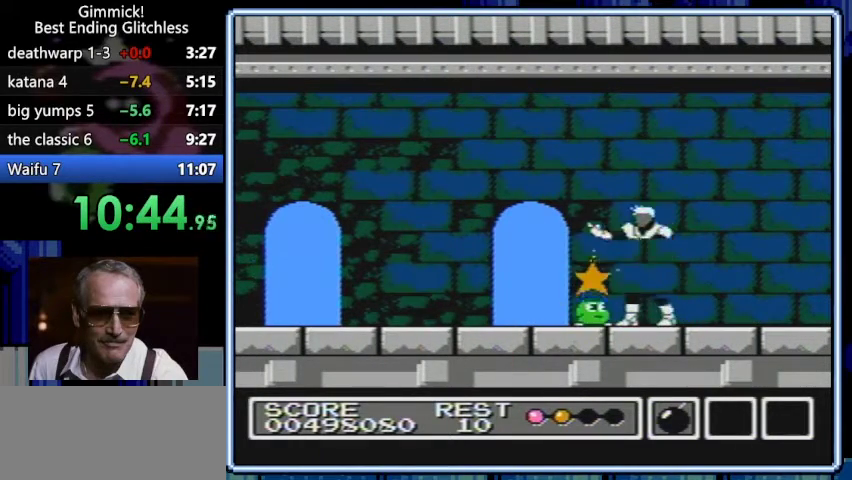
{"buttons": ["B"]}
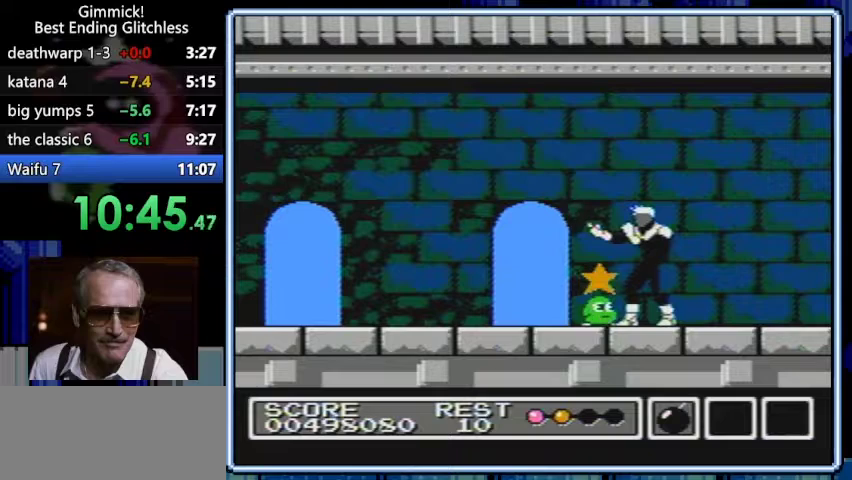
{"buttons": ["B"]}
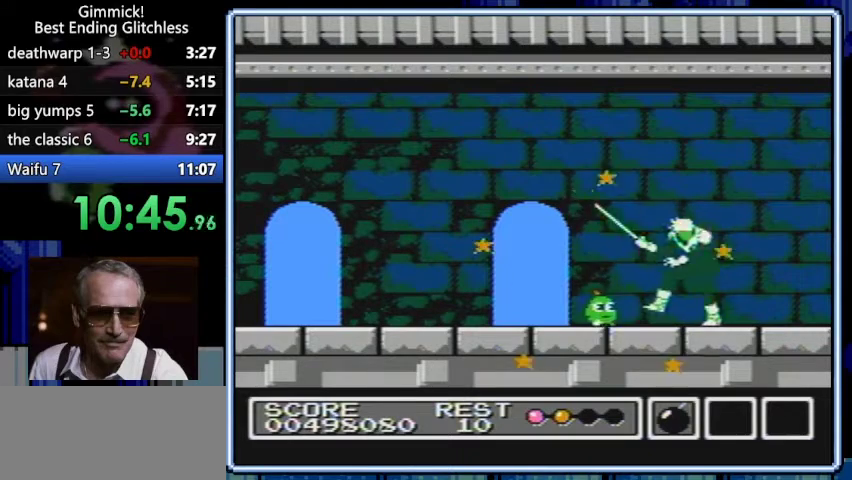
{"buttons": ["B"]}